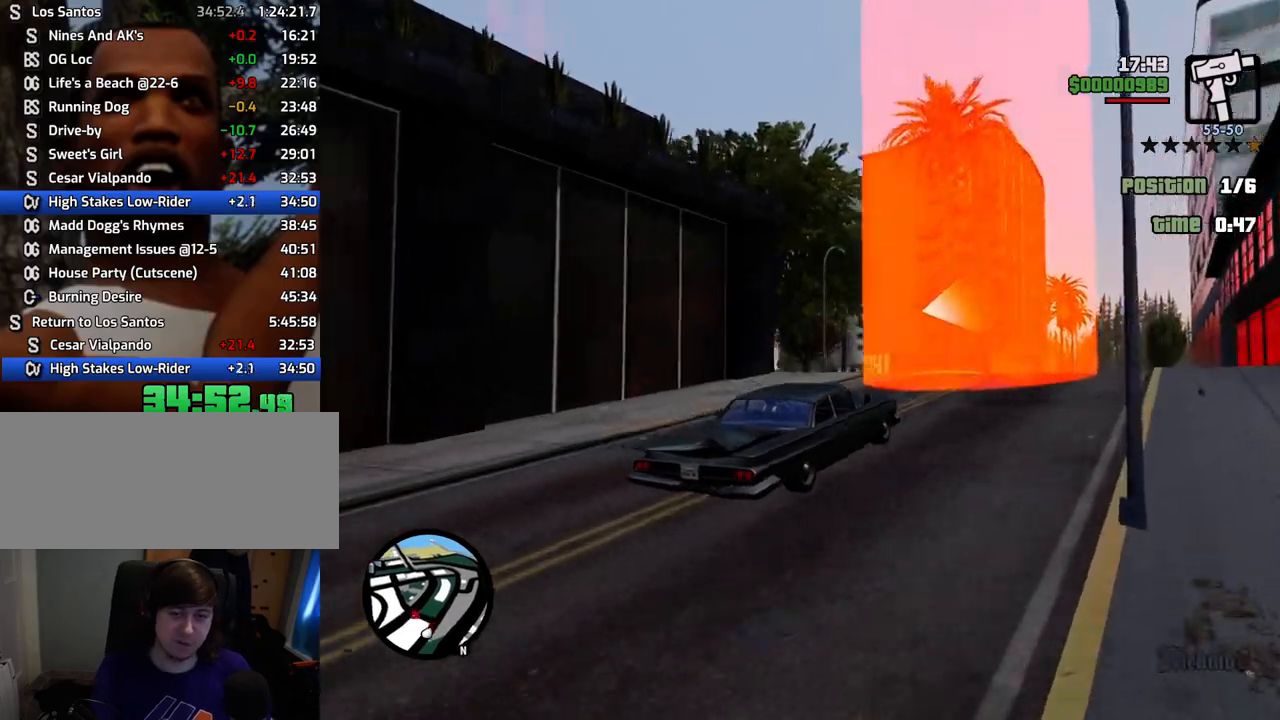
Gameplay with keyboard and mouse; each line is a JSON object with the keys and mouse buttons held at the frame after it. "events" lists presses ("down") and releases ("up") of "1", "2", "3", "4", "5", "6", "a", "alt", "c", "ctrl", "d", "down", "e", "escape", "f", "f1", "f2", "f3", "g", "h", "left", "num2", "q", "r", "right", "s", "shift", "space", "t", "tab", "up", "v", "w", "x", "z", "mouse_left", "mouse_middle", "mouse_right", "mouse_wheel_up" and "mouse_wheel_down" between this image and that frame as [ms after this image, input, new state], when the widget could be followed in between. "mouse_left", "mouse_middle", "mouse_right", "mouse_wheel_up", "mouse_wheel_down" = the "left", "middle", "right", "wheel_up", "wheel_down" buttons of the "mouse" list. No other keys are recorded. Mouse movement is not recorded.
{"keys": ["a", "w"], "mouse": [], "events": [[134, "a", "down"], [317, "a", "up"], [418, "a", "down"]]}
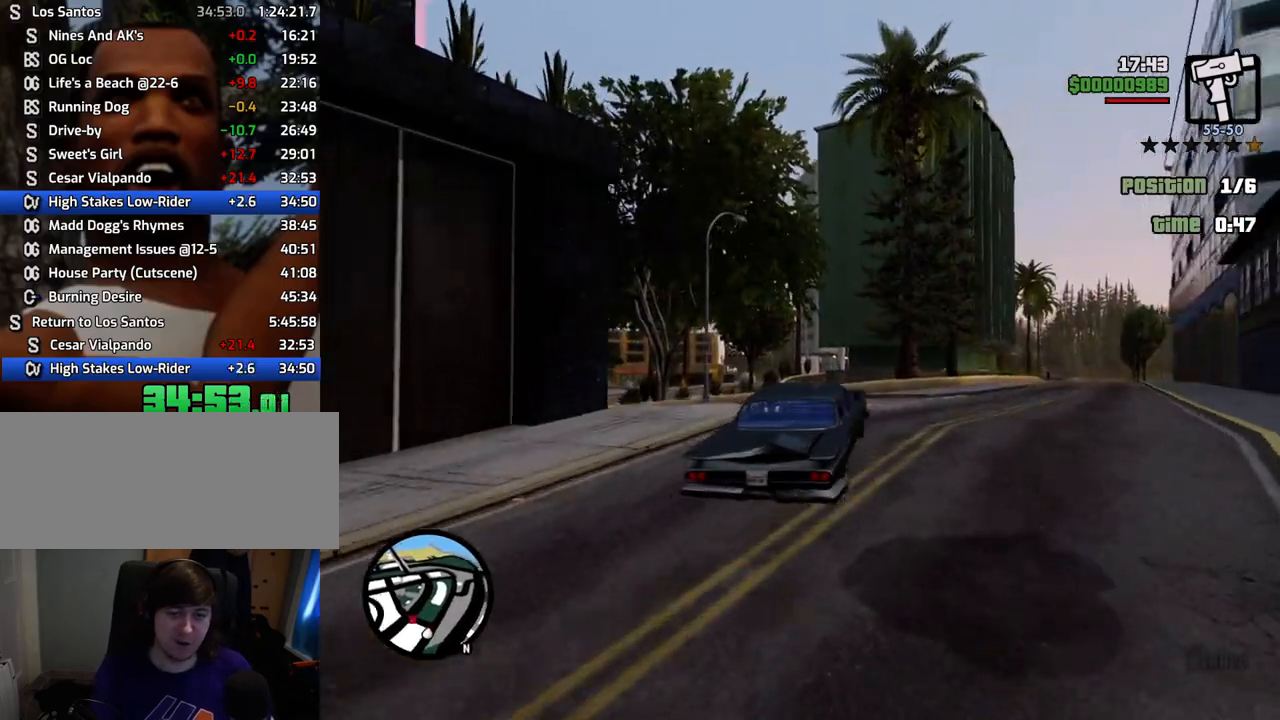
{"keys": ["a", "w"], "mouse": [], "events": []}
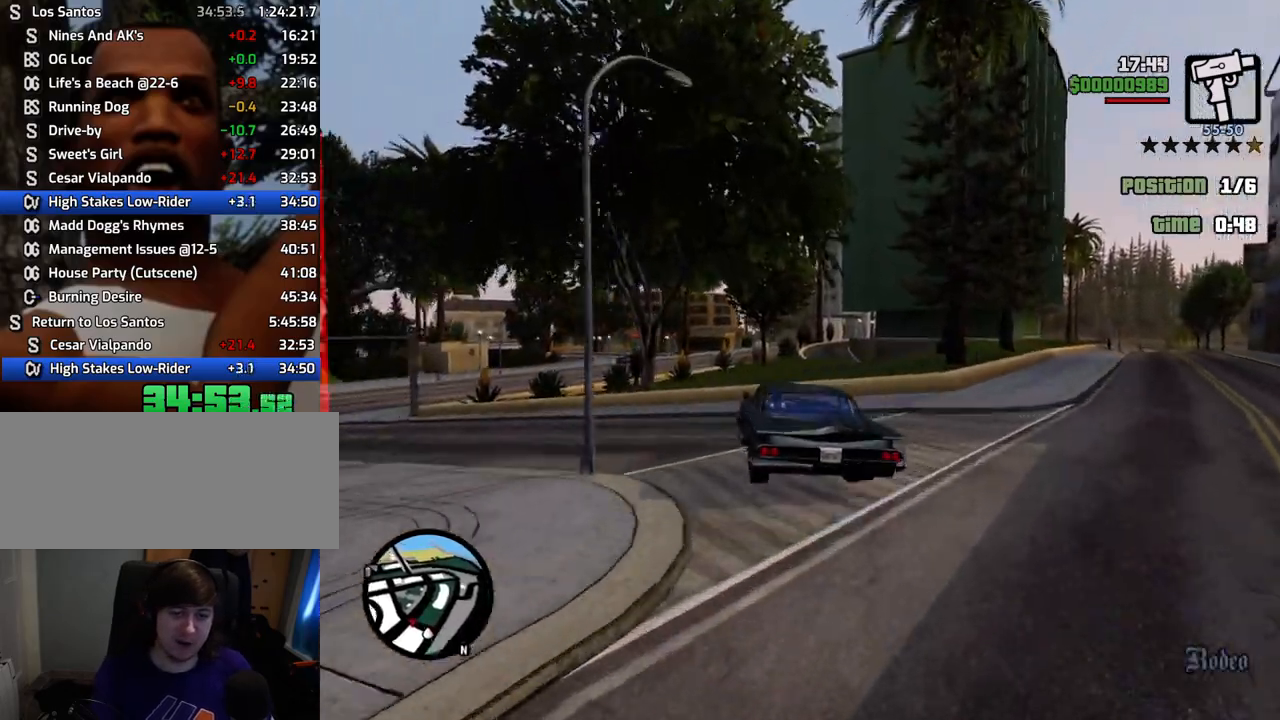
{"keys": ["a", "w"], "mouse": [], "events": []}
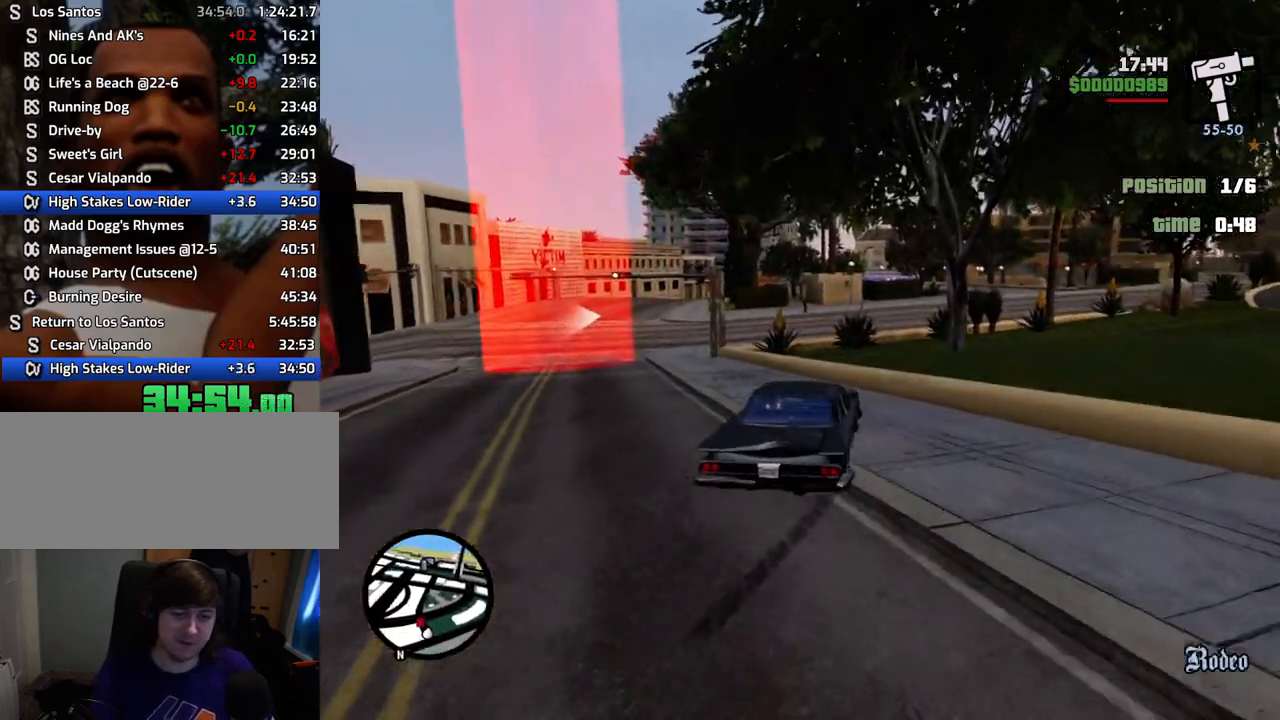
{"keys": ["a", "w"], "mouse": [], "events": []}
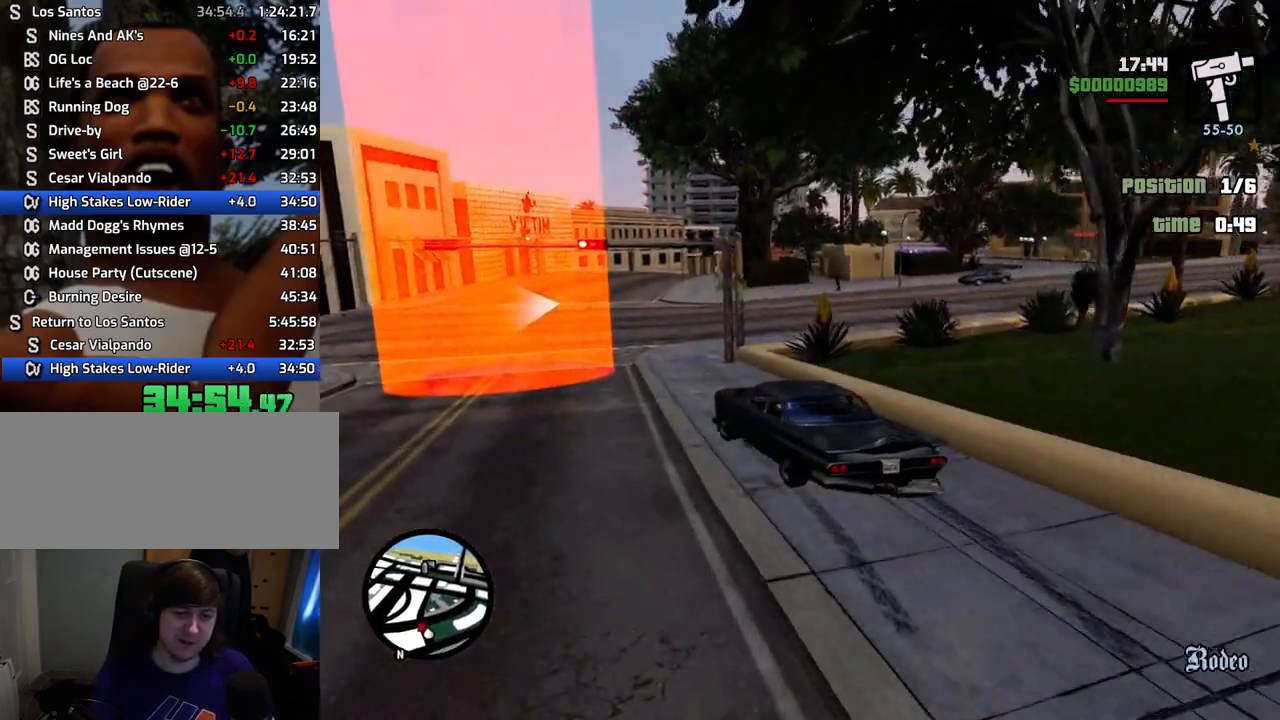
{"keys": ["d", "w"], "mouse": [], "events": [[50, "a", "up"], [100, "d", "down"]]}
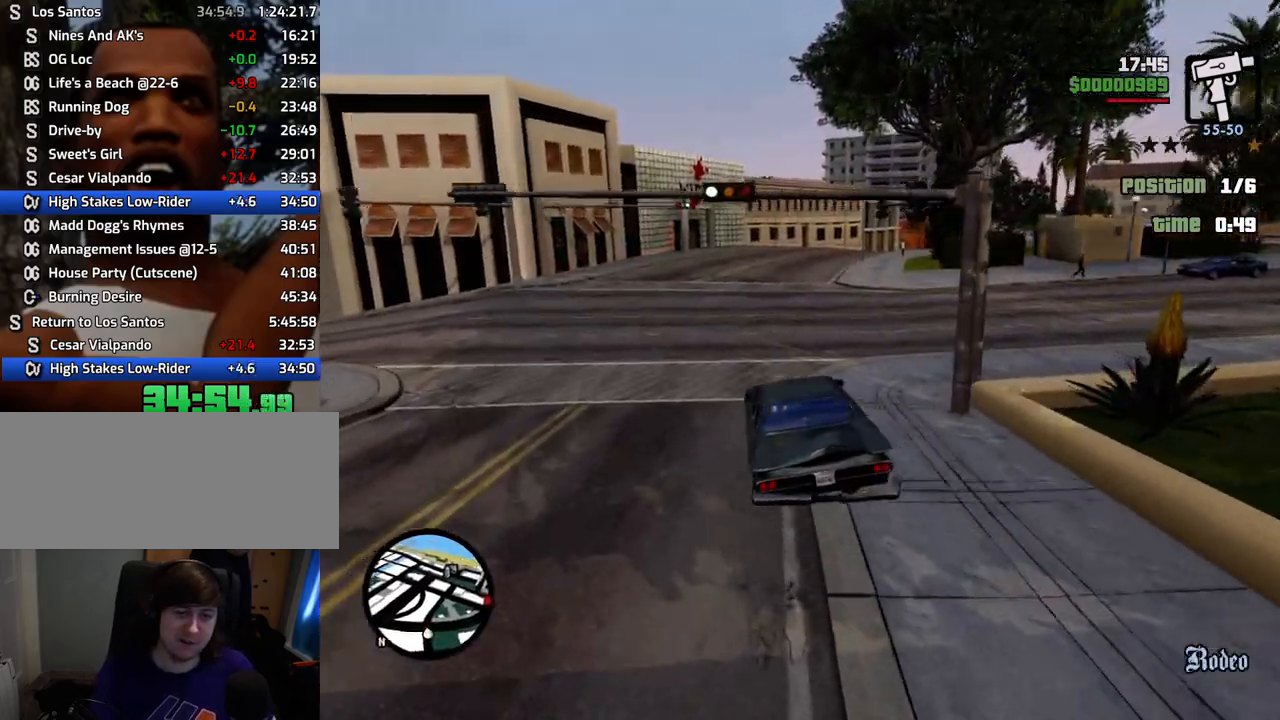
{"keys": ["d", "w"], "mouse": [], "events": [[67, "space", "down"], [250, "space", "up"]]}
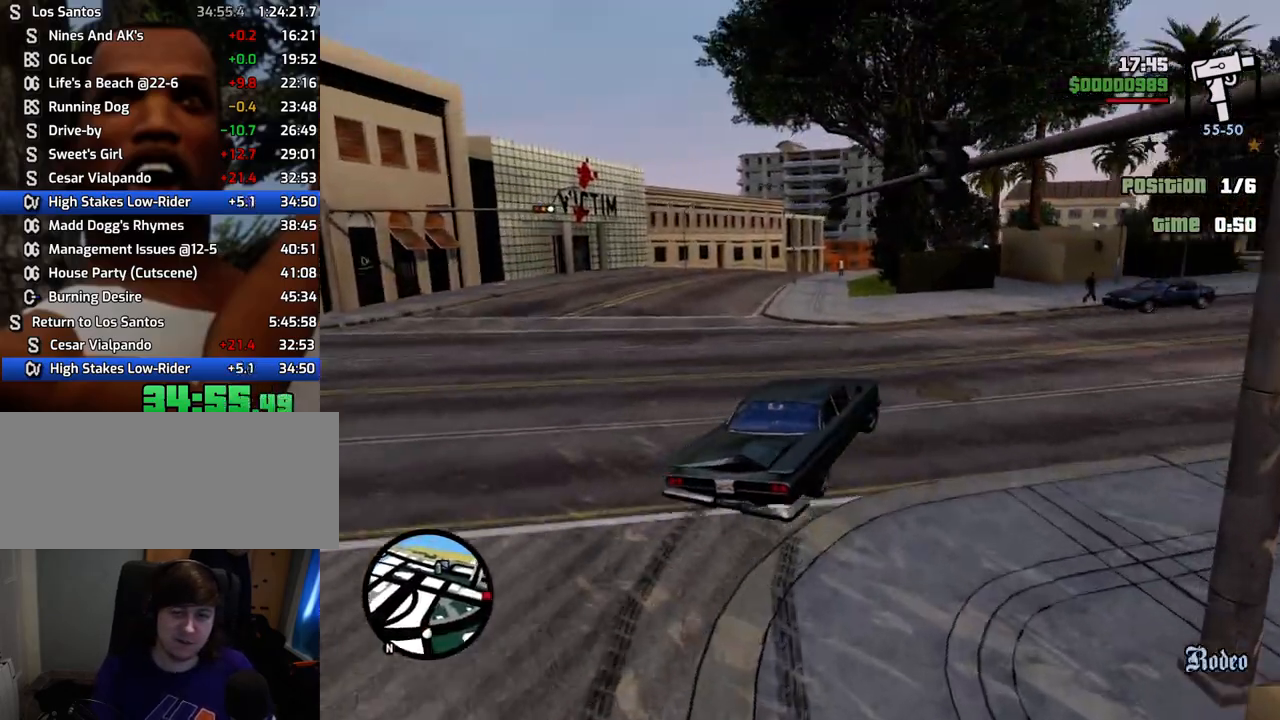
{"keys": ["d", "w"], "mouse": [], "events": []}
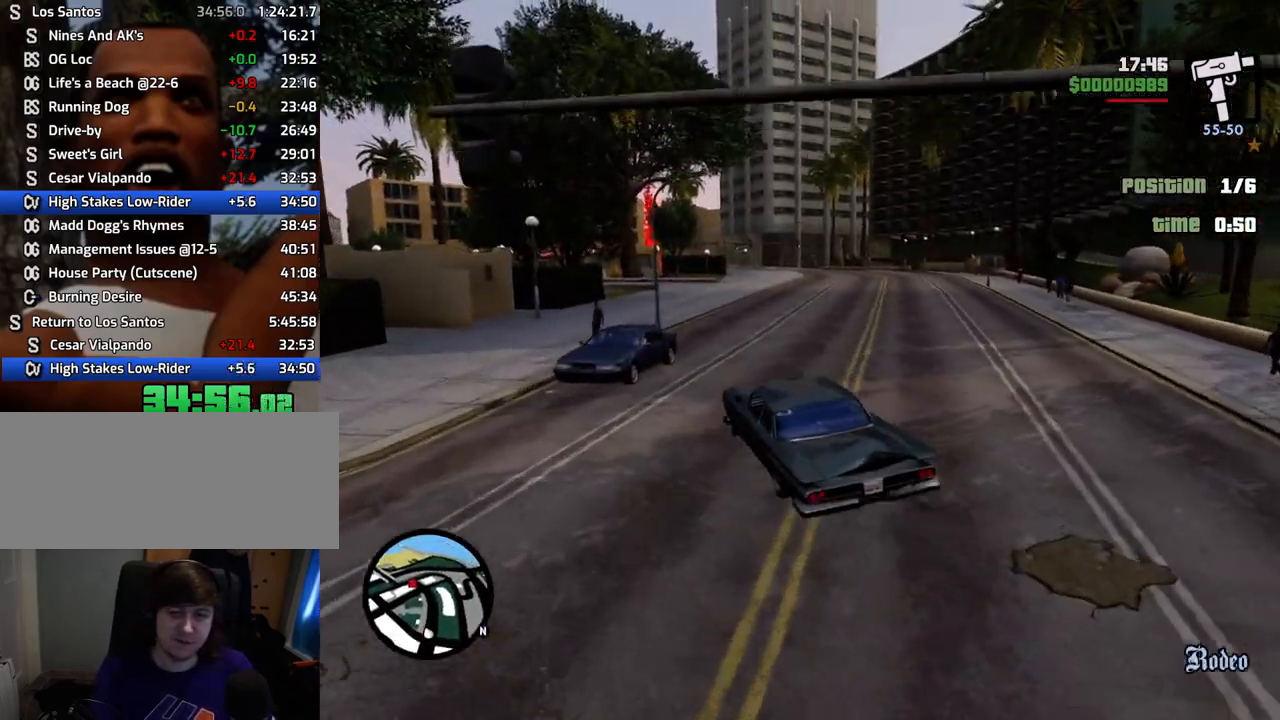
{"keys": ["w"], "mouse": [], "events": [[84, "d", "up"]]}
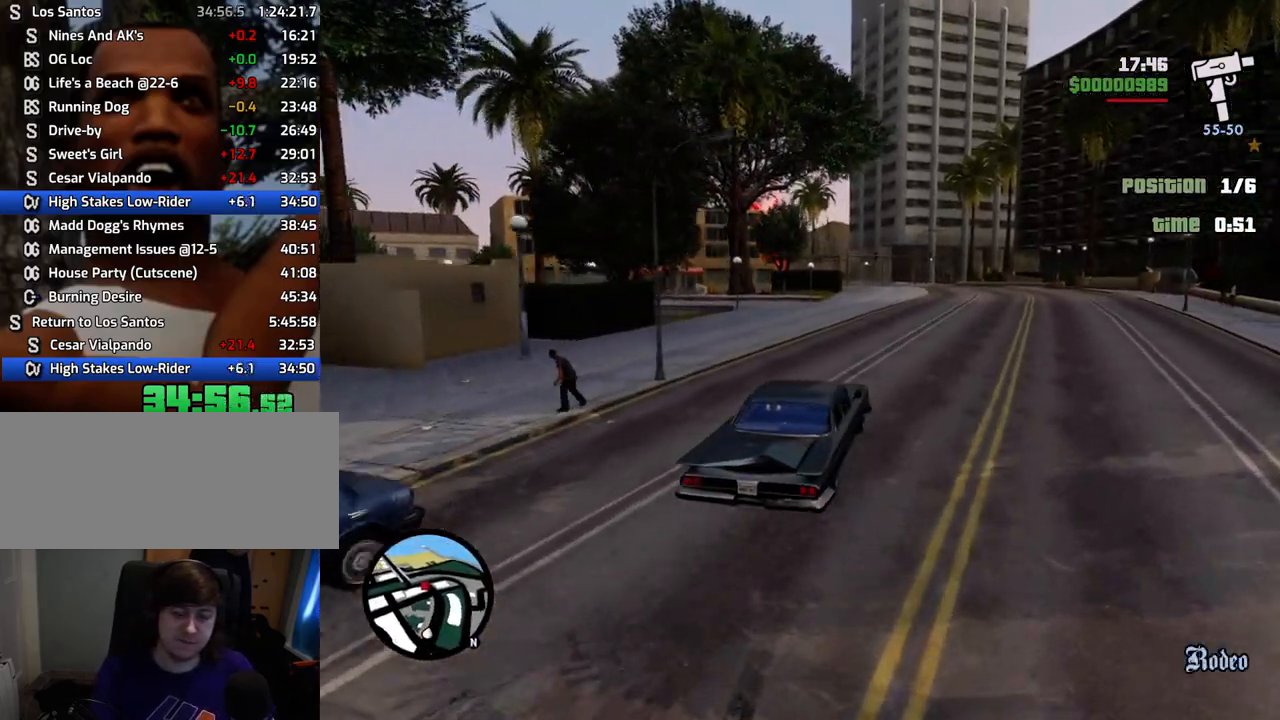
{"keys": ["w"], "mouse": [], "events": []}
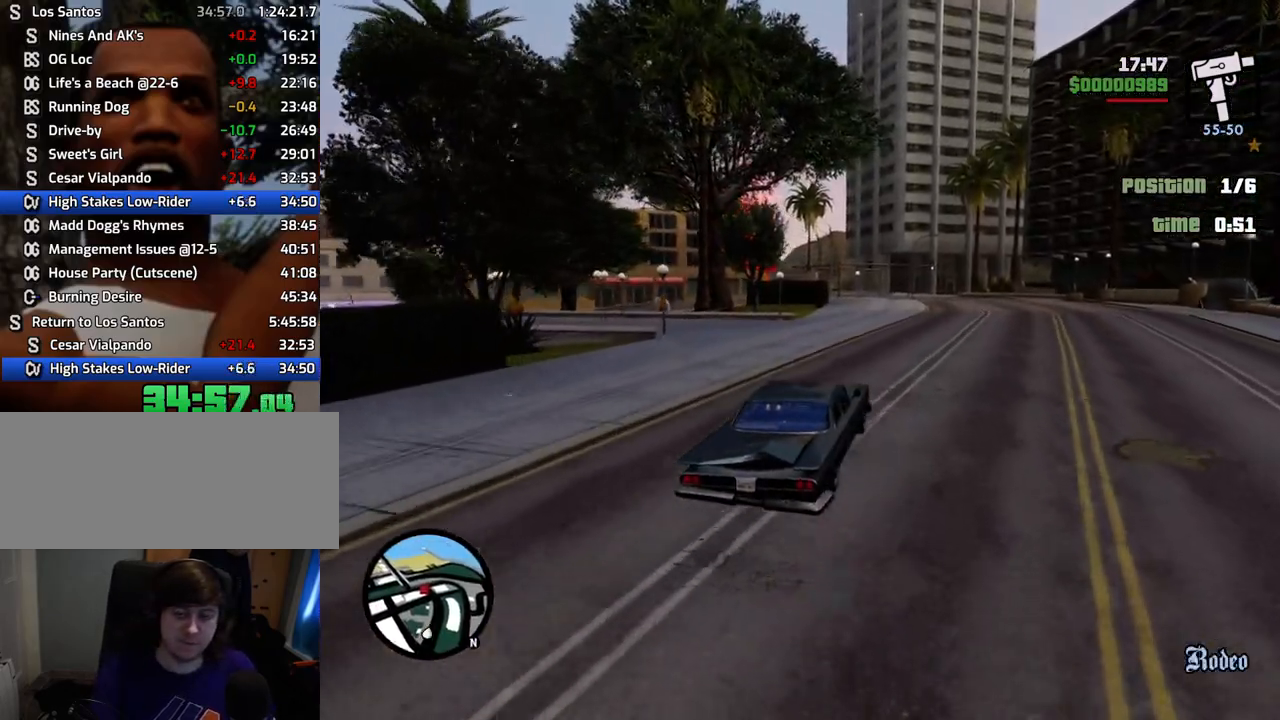
{"keys": ["w"], "mouse": [], "events": []}
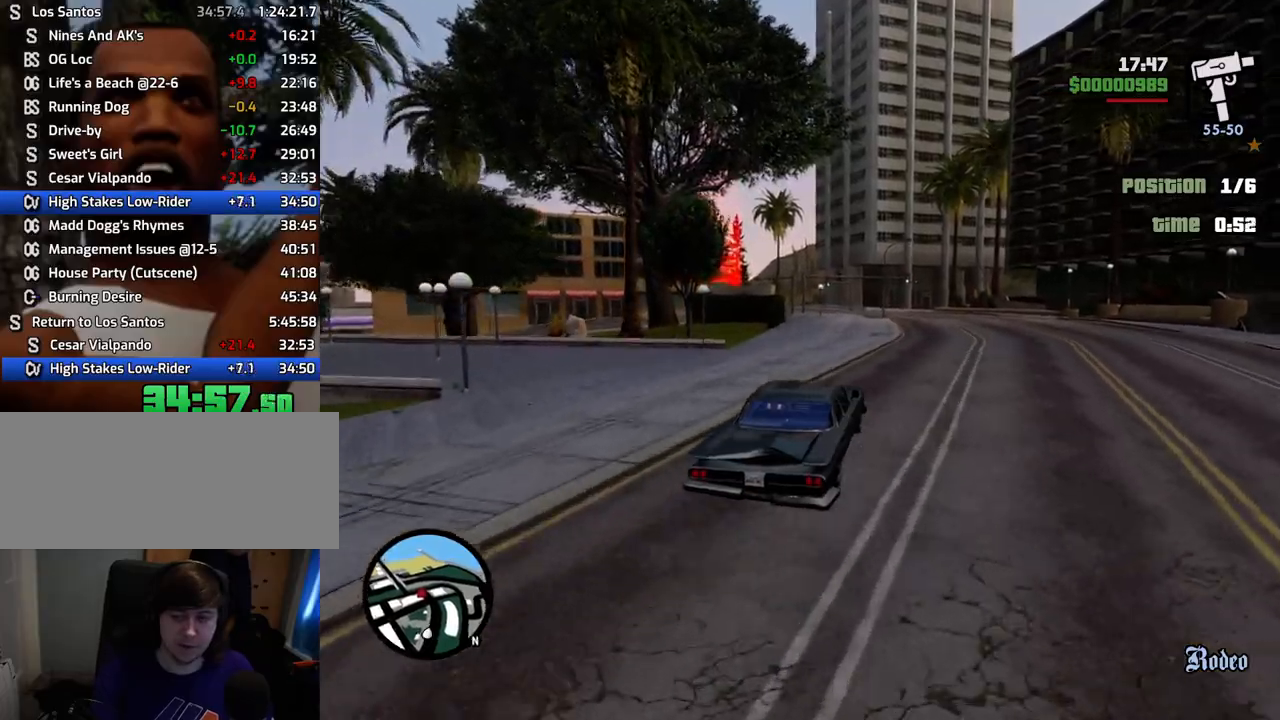
{"keys": ["w"], "mouse": [], "events": [[183, "a", "down"], [267, "a", "up"]]}
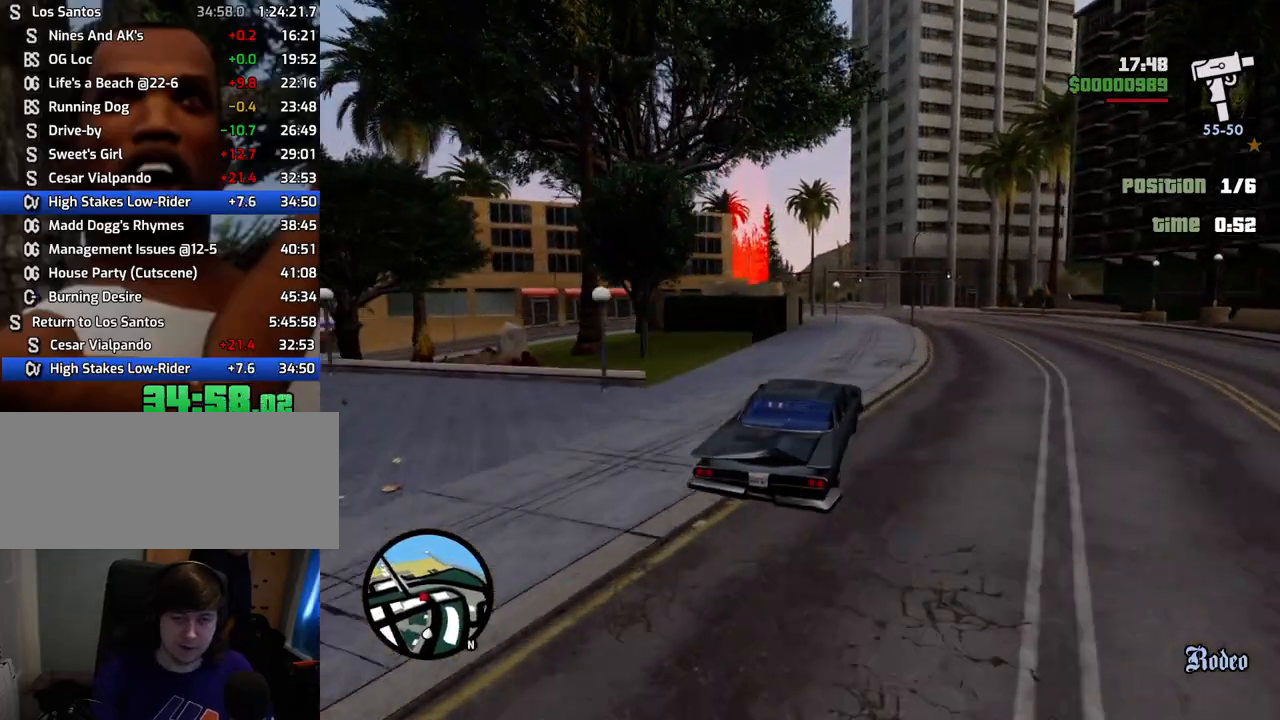
{"keys": ["w"], "mouse": [], "events": []}
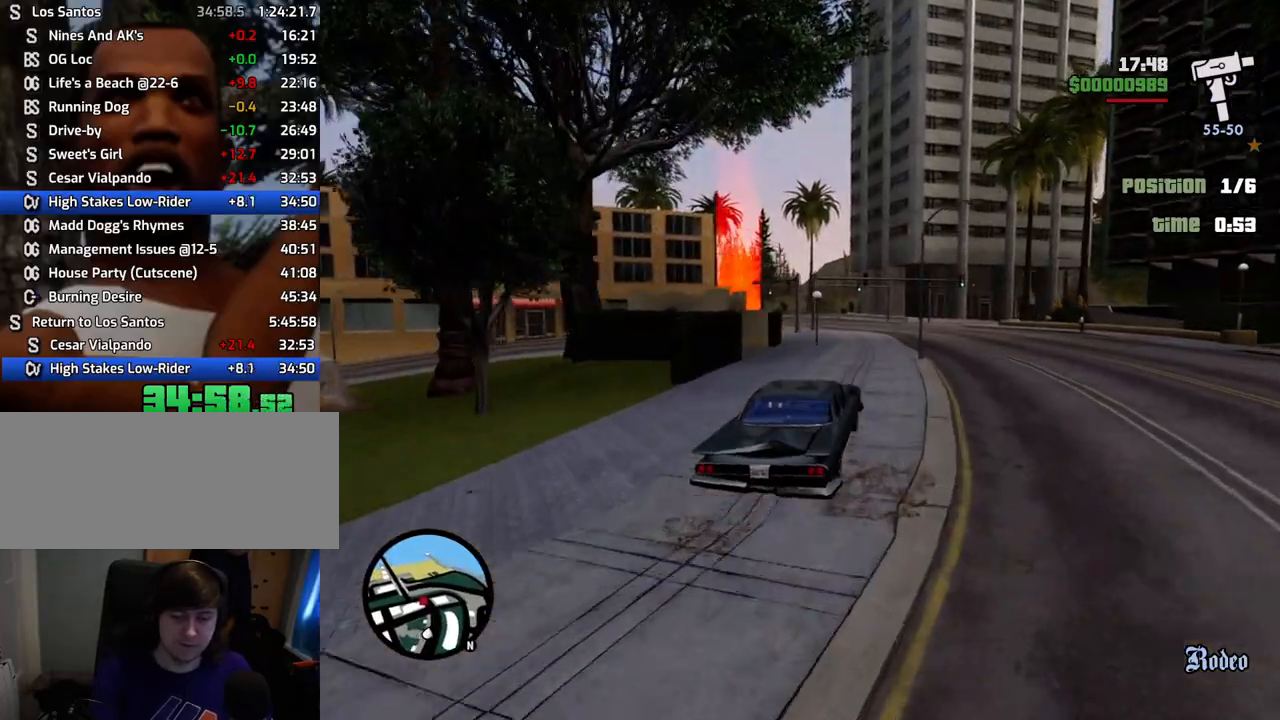
{"keys": ["w"], "mouse": [], "events": []}
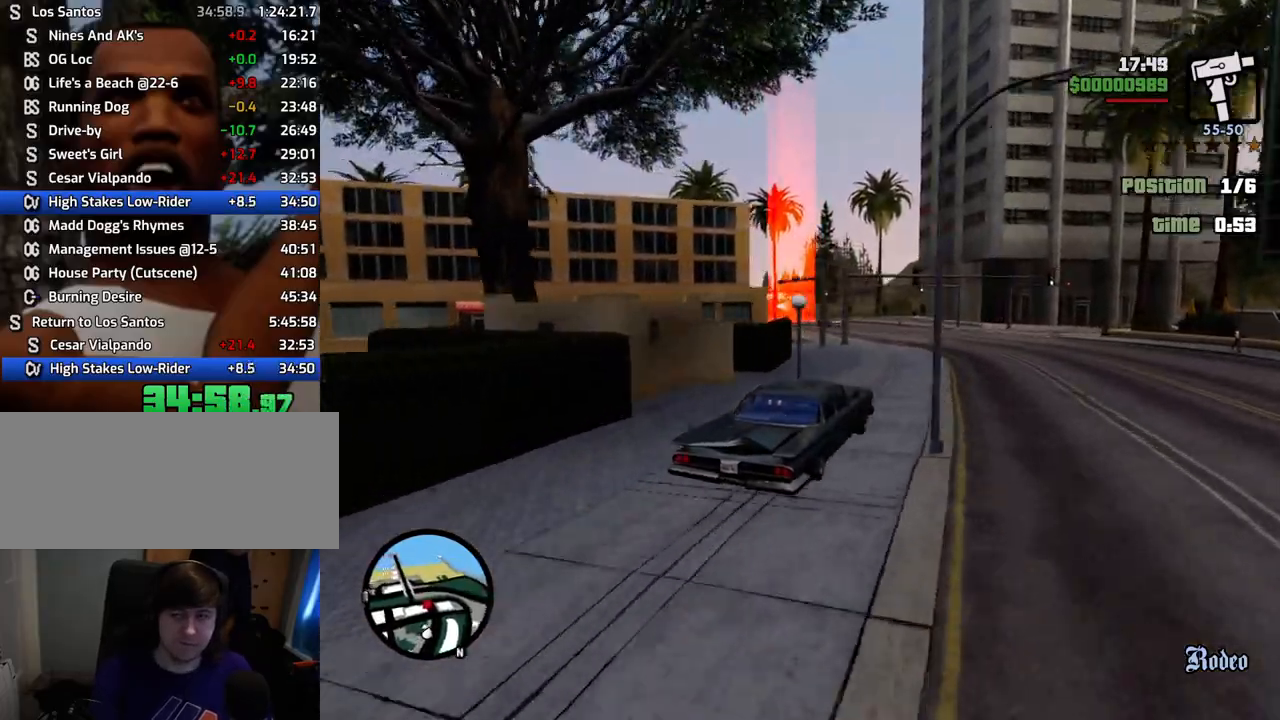
{"keys": ["w"], "mouse": [], "events": [[217, "a", "down"], [368, "a", "up"]]}
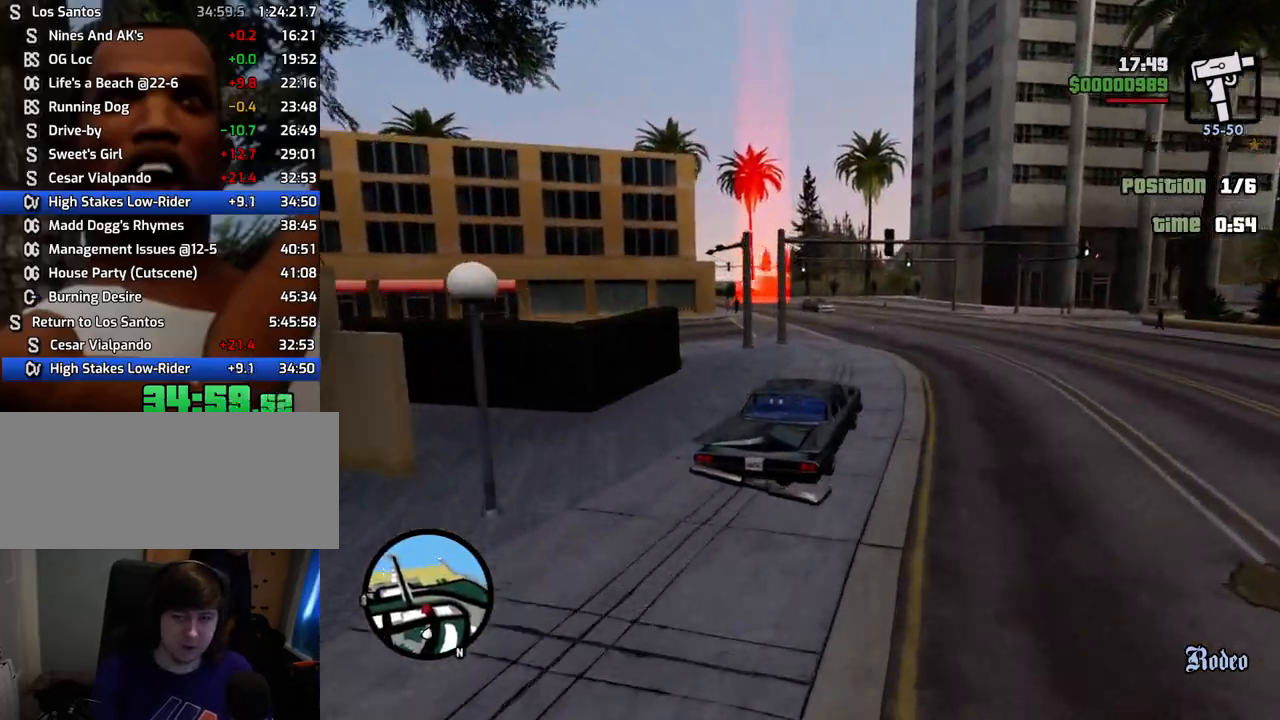
{"keys": ["w"], "mouse": [], "events": [[201, "a", "down"], [385, "a", "up"]]}
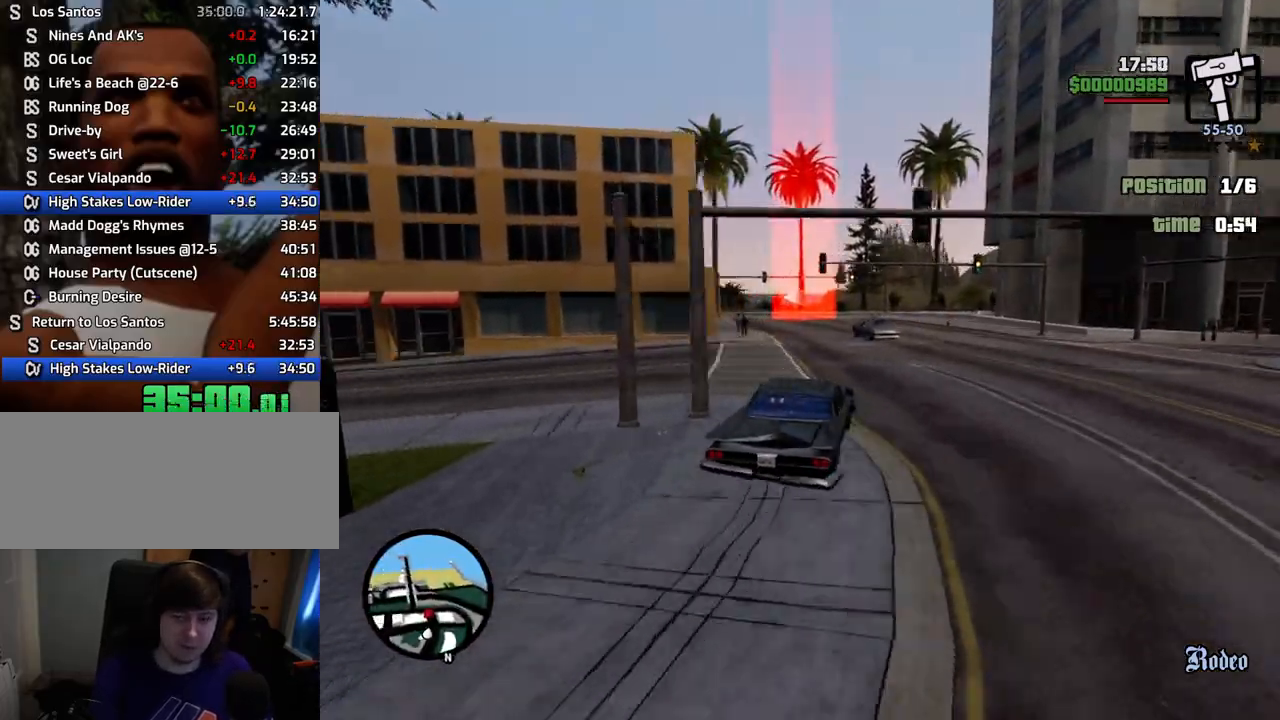
{"keys": ["w"], "mouse": [], "events": [[133, "a", "down"], [184, "a", "up"]]}
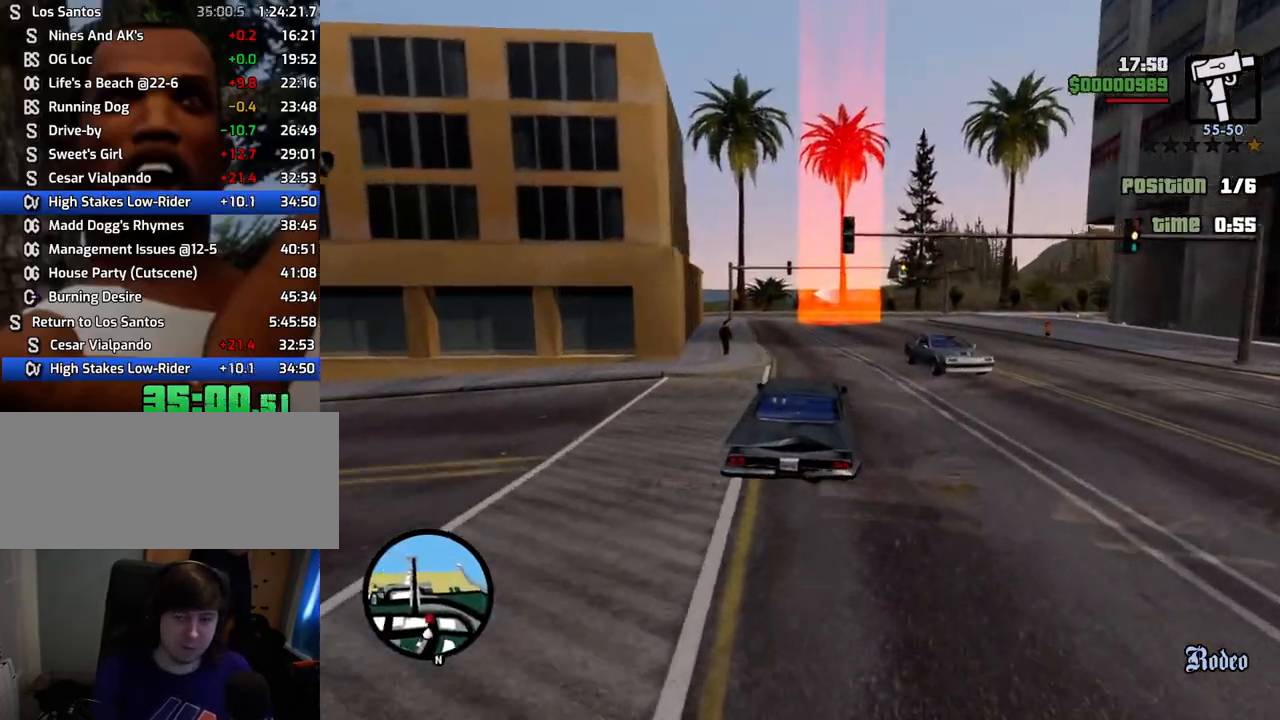
{"keys": ["a", "w"], "mouse": [], "events": [[150, "d", "down"], [284, "d", "up"], [484, "a", "down"]]}
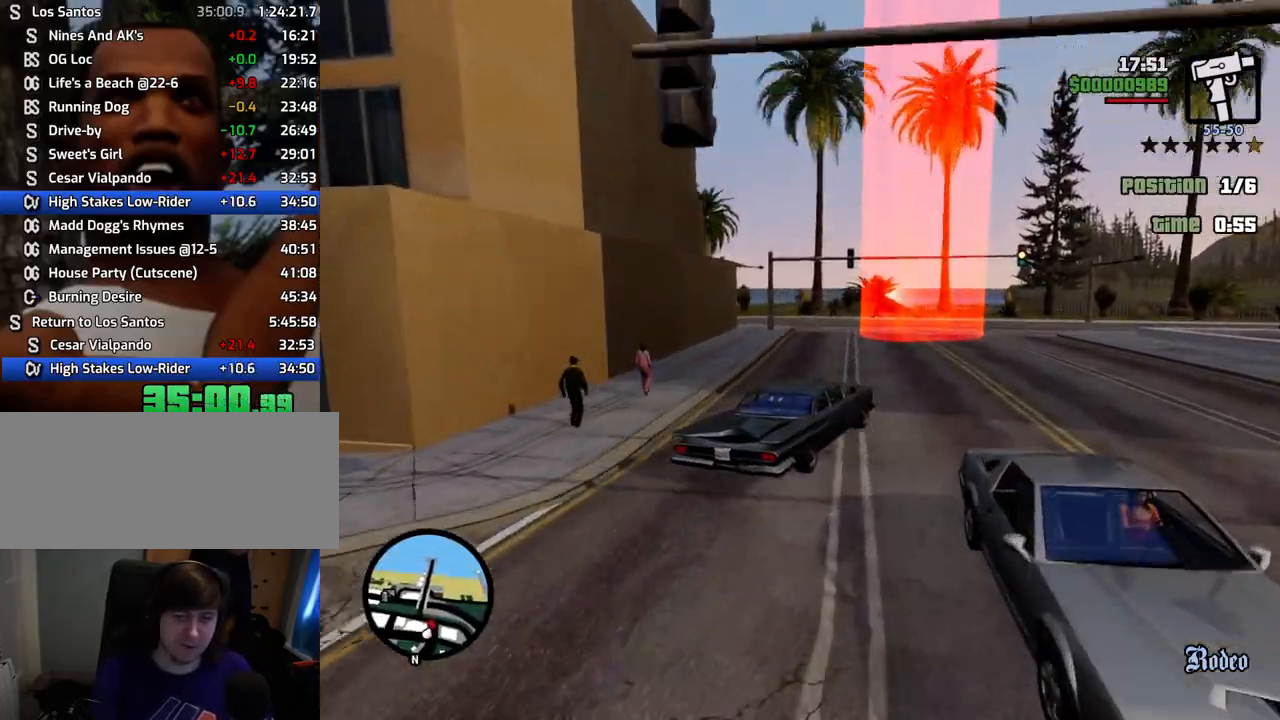
{"keys": ["a", "space"], "mouse": [], "events": [[451, "space", "down"], [451, "w", "up"]]}
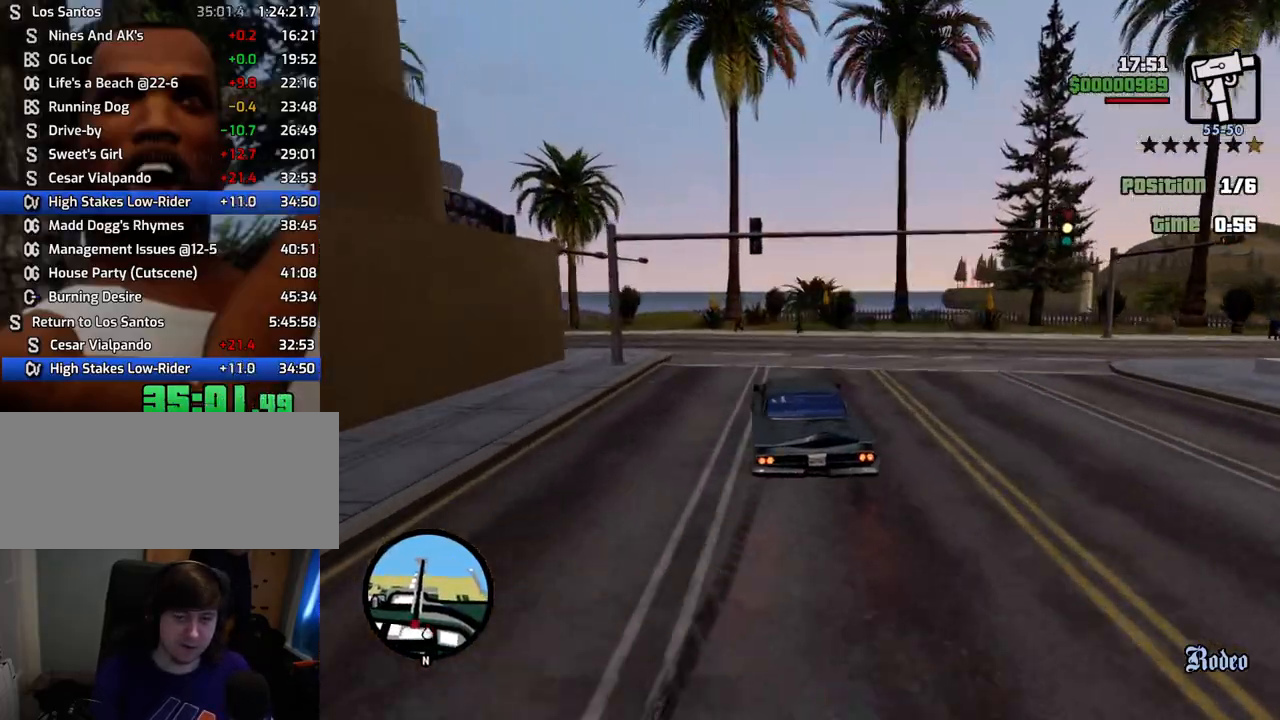
{"keys": ["a", "w"], "mouse": [], "events": [[134, "space", "up"], [468, "w", "down"]]}
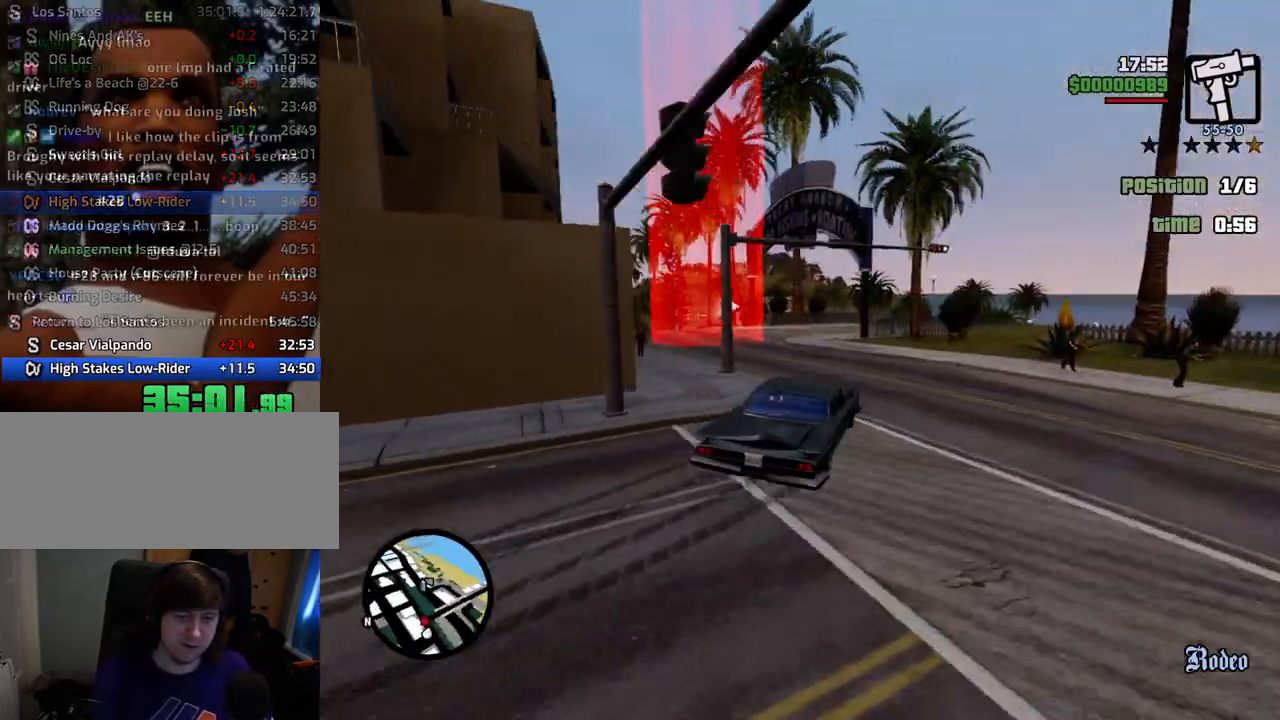
{"keys": ["w"], "mouse": [], "events": [[434, "a", "up"]]}
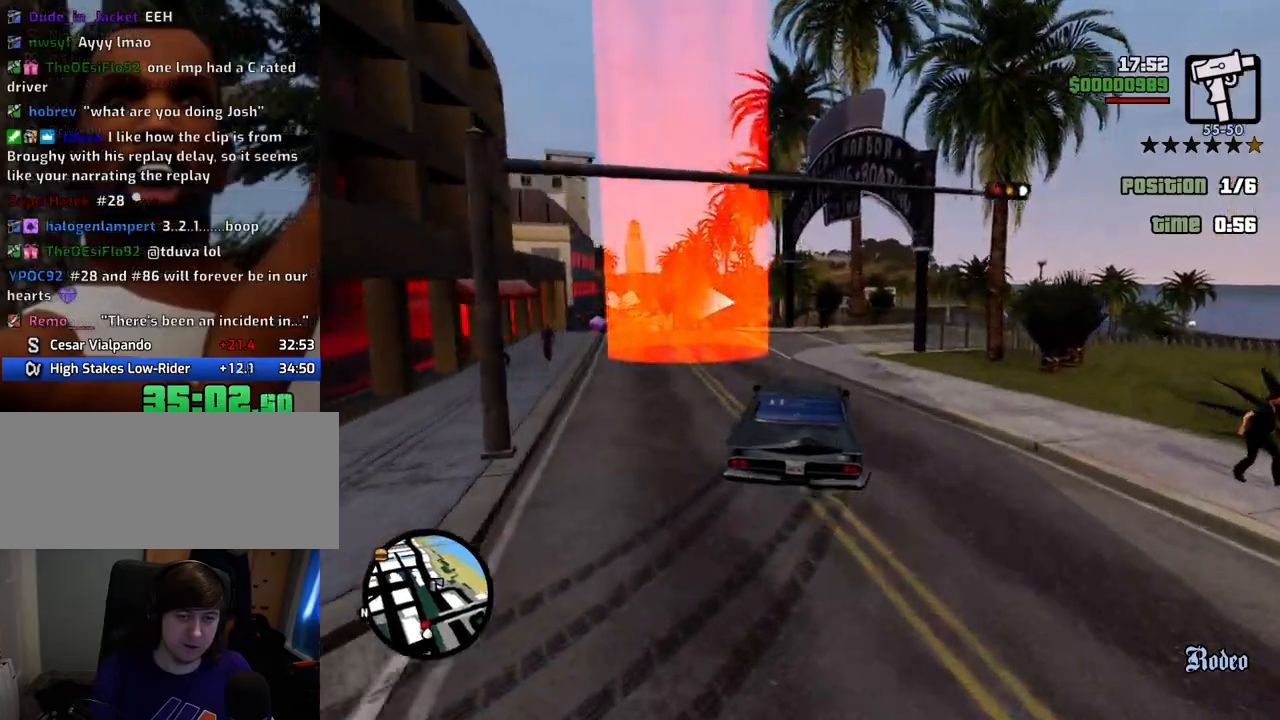
{"keys": ["d", "w"], "mouse": [], "events": [[67, "d", "down"], [284, "d", "up"], [384, "d", "down"]]}
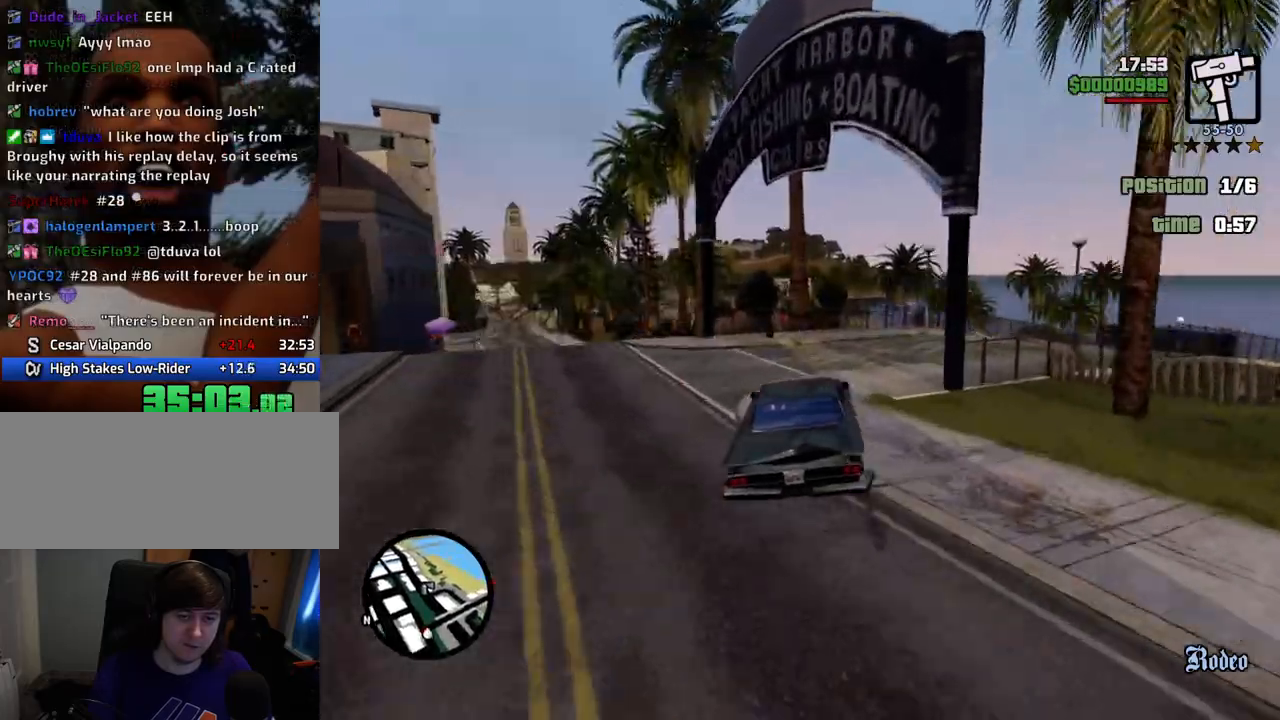
{"keys": ["d", "w"], "mouse": [], "events": [[167, "space", "down"], [217, "space", "up"]]}
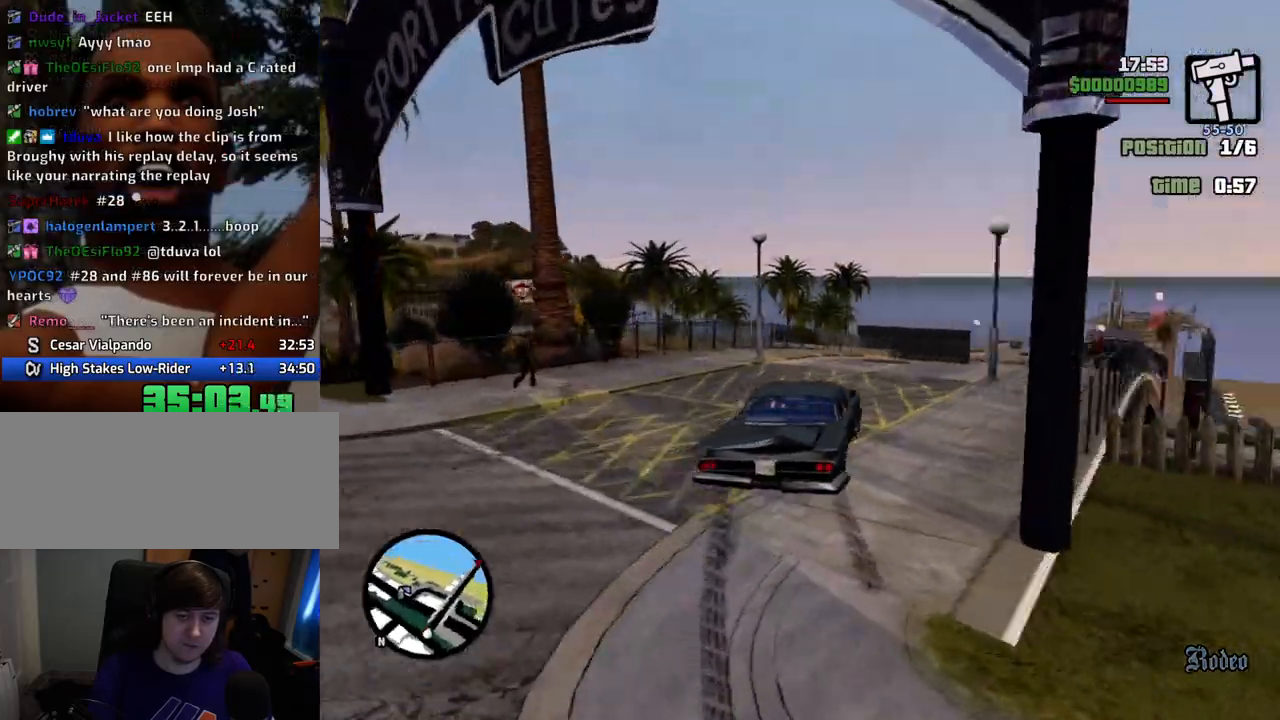
{"keys": ["a", "w"], "mouse": [], "events": [[184, "d", "up"], [468, "a", "down"]]}
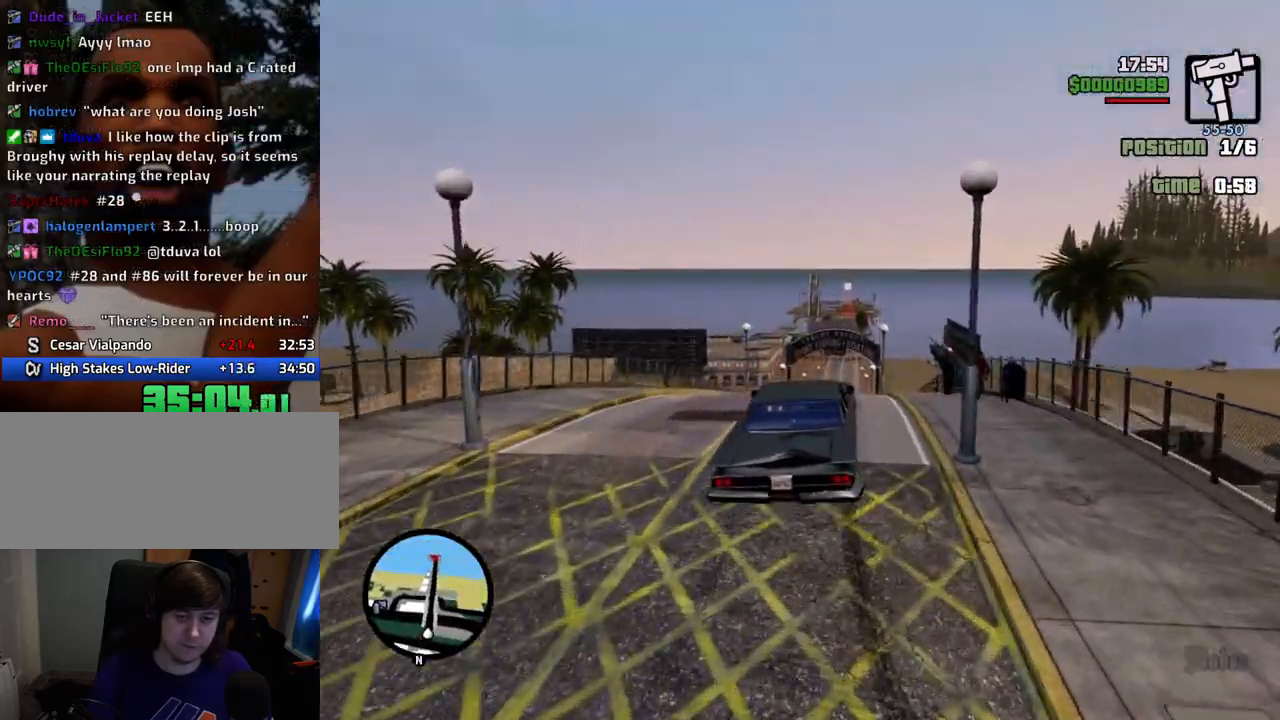
{"keys": ["w"], "mouse": [], "events": [[50, "a", "up"]]}
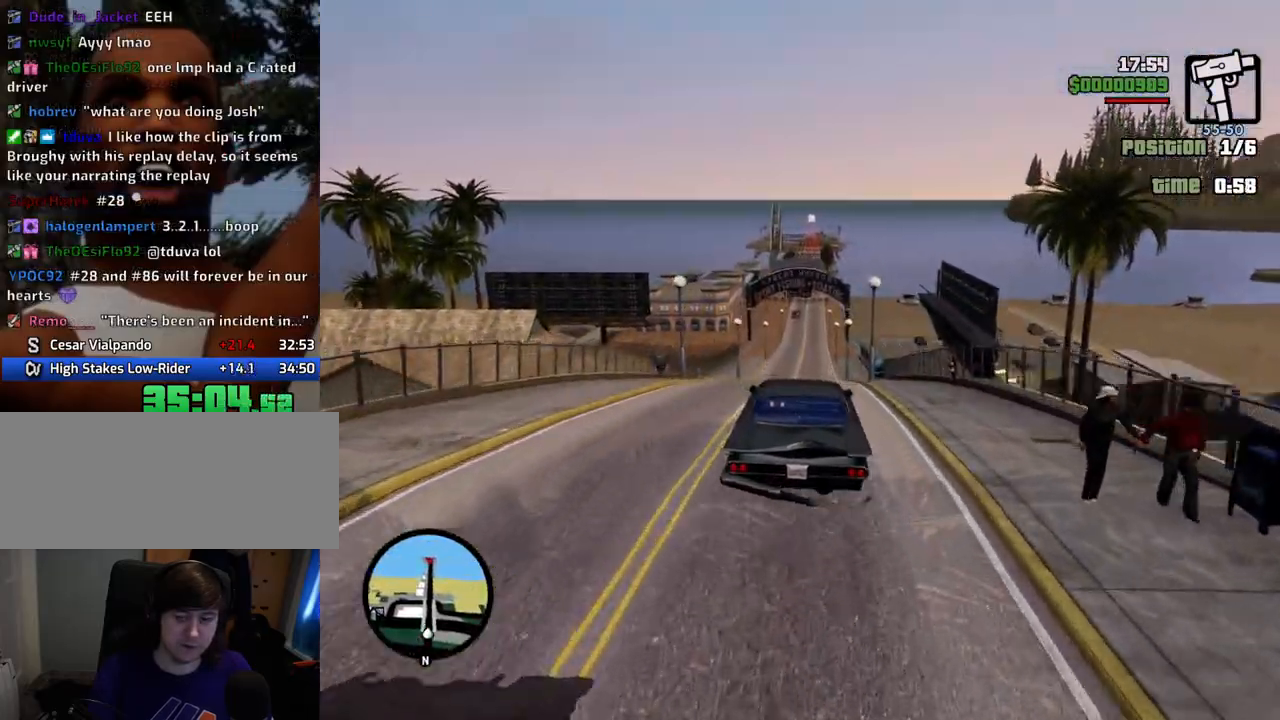
{"keys": ["w"], "mouse": [], "events": []}
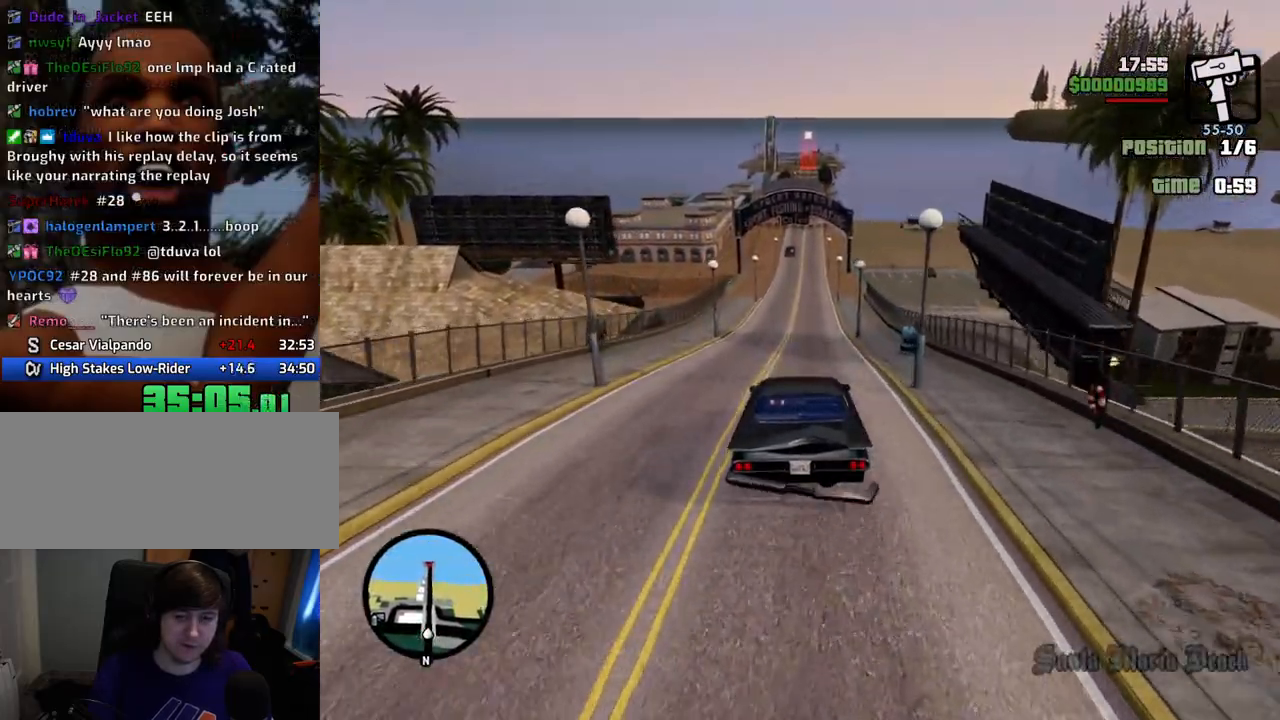
{"keys": ["w"], "mouse": [], "events": []}
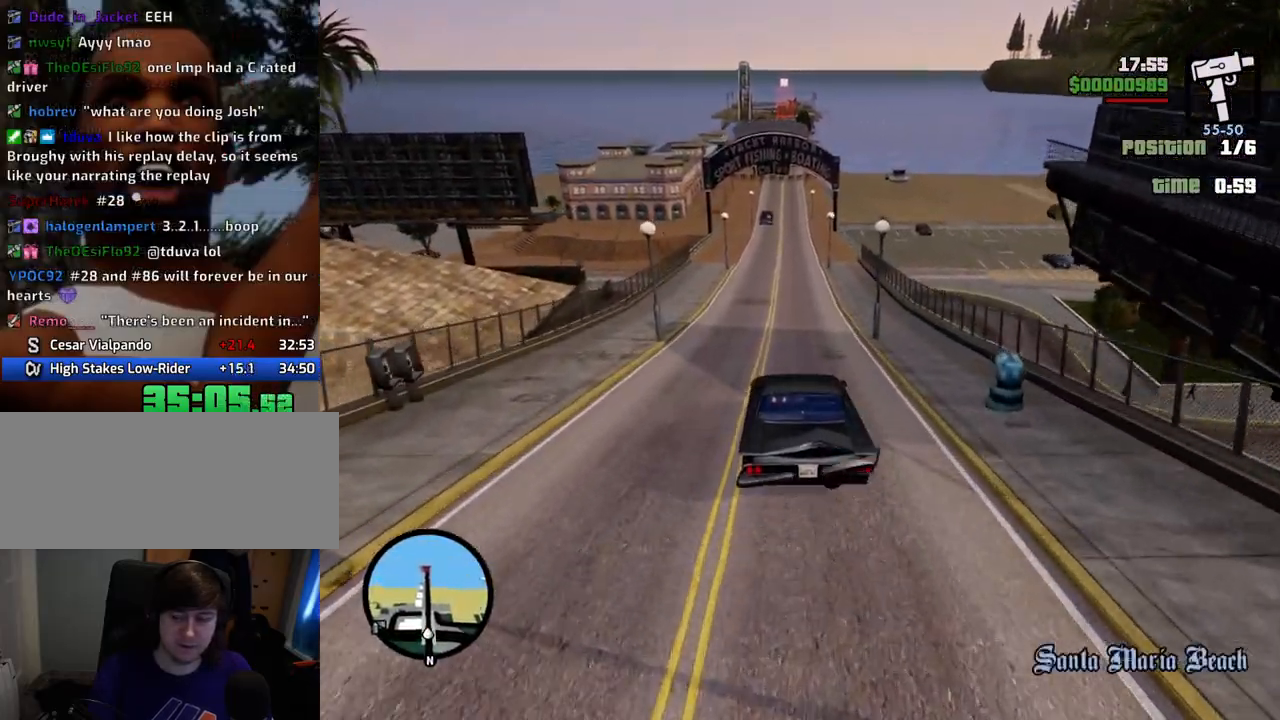
{"keys": ["w"], "mouse": [], "events": []}
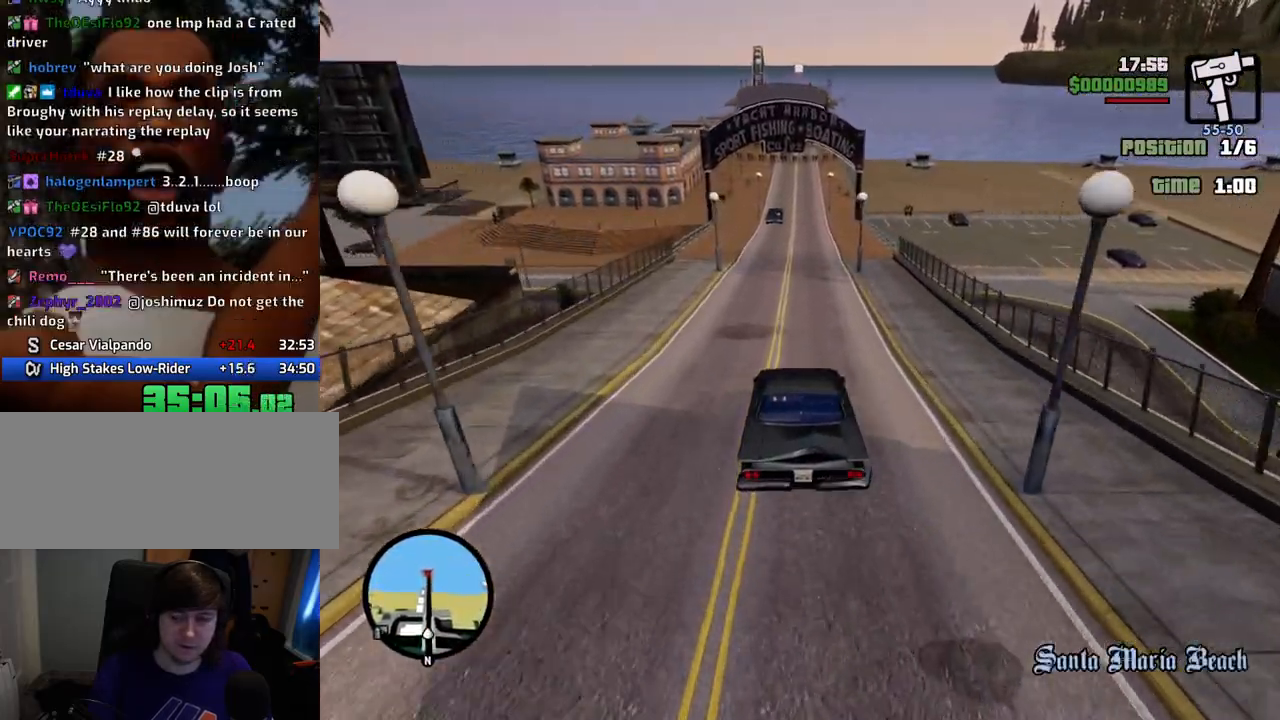
{"keys": ["w"], "mouse": [], "events": [[351, "d", "down"], [451, "d", "up"]]}
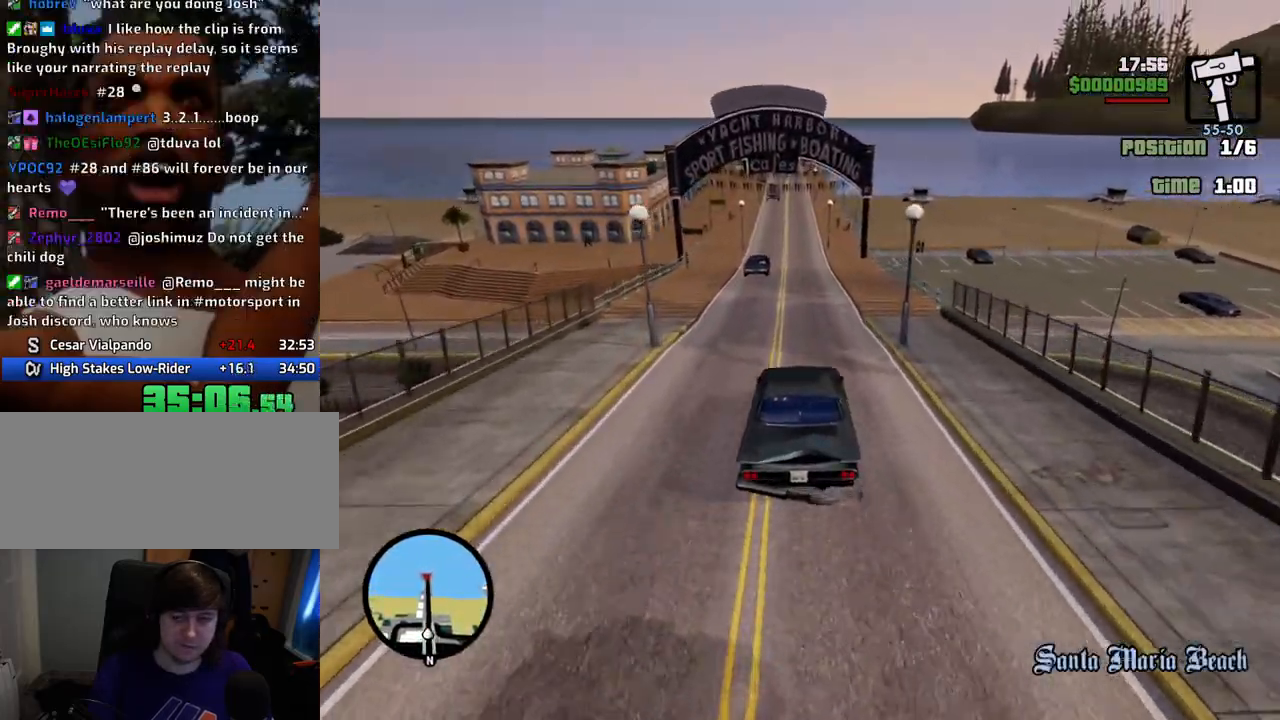
{"keys": ["w"], "mouse": [], "events": []}